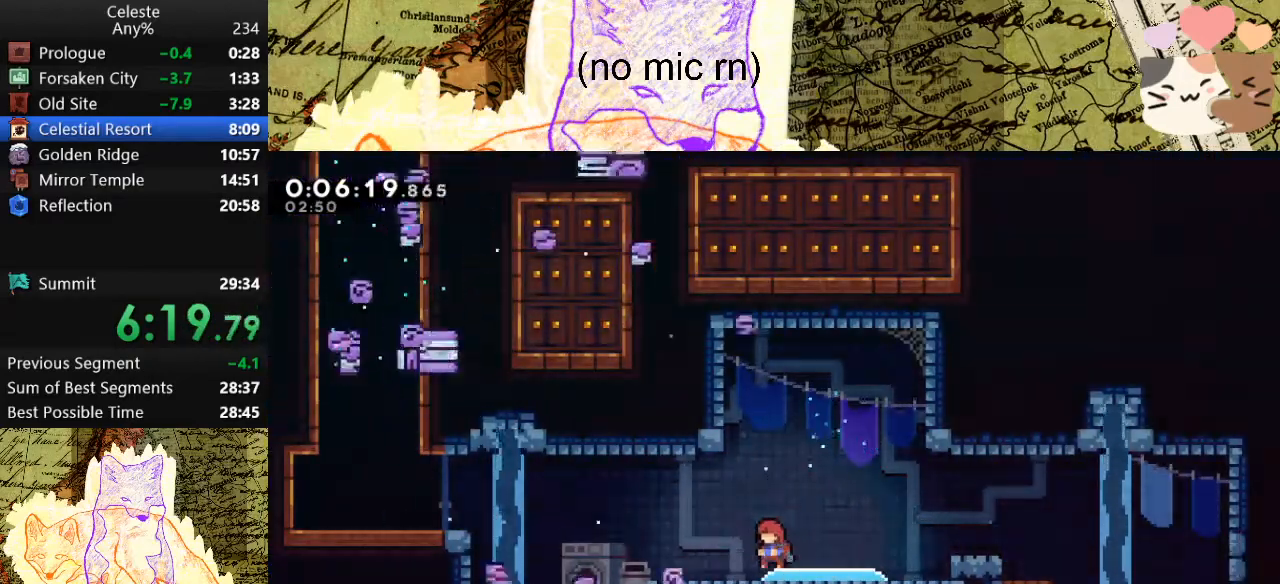
Gameplay with keyboard; each line is a JSON object with the keys held at the frame after it. "events" lists presses ("down") and releases ("up") of "a", "d", "dash", "demo", "grab", "jump", "map", "menu", "s", "space" and "w" between this image and that frame as [ms after this image, input, new state], when the widget could be followed in between. No other keys are recorded. Mouse input is not recorded. Key names are as the overlay labels them; some are game actions (e.g. jump) rather than physical keys.
{"keys": ["a", "s"], "events": []}
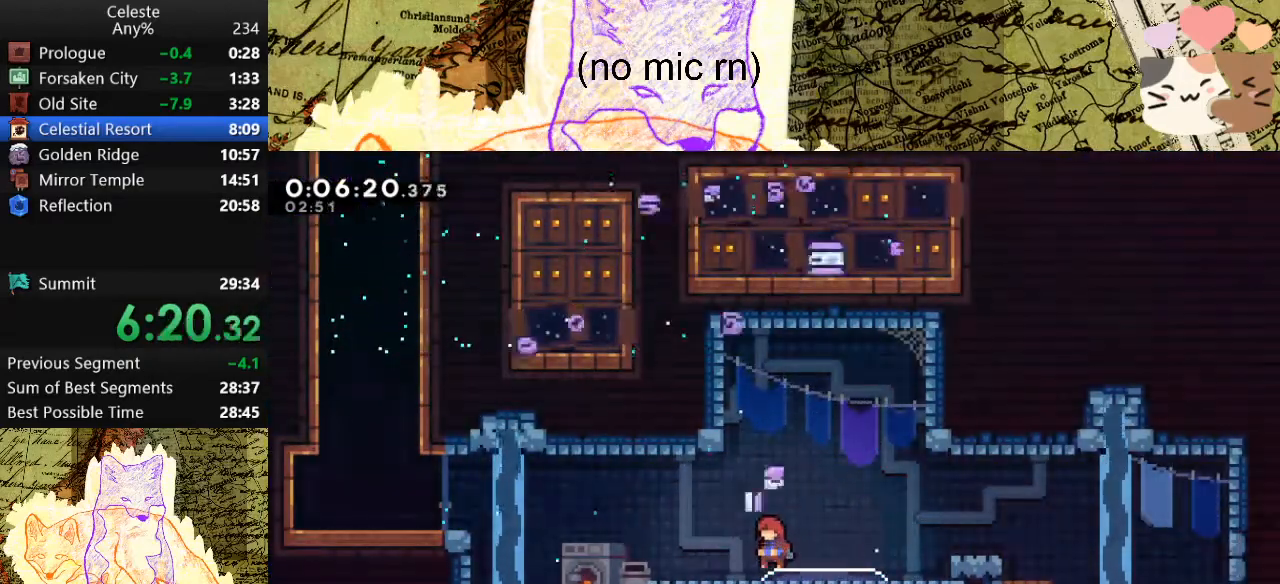
{"keys": ["a", "s", "space"], "events": [[333, "dash", "down"], [467, "dash", "up"], [467, "space", "down"]]}
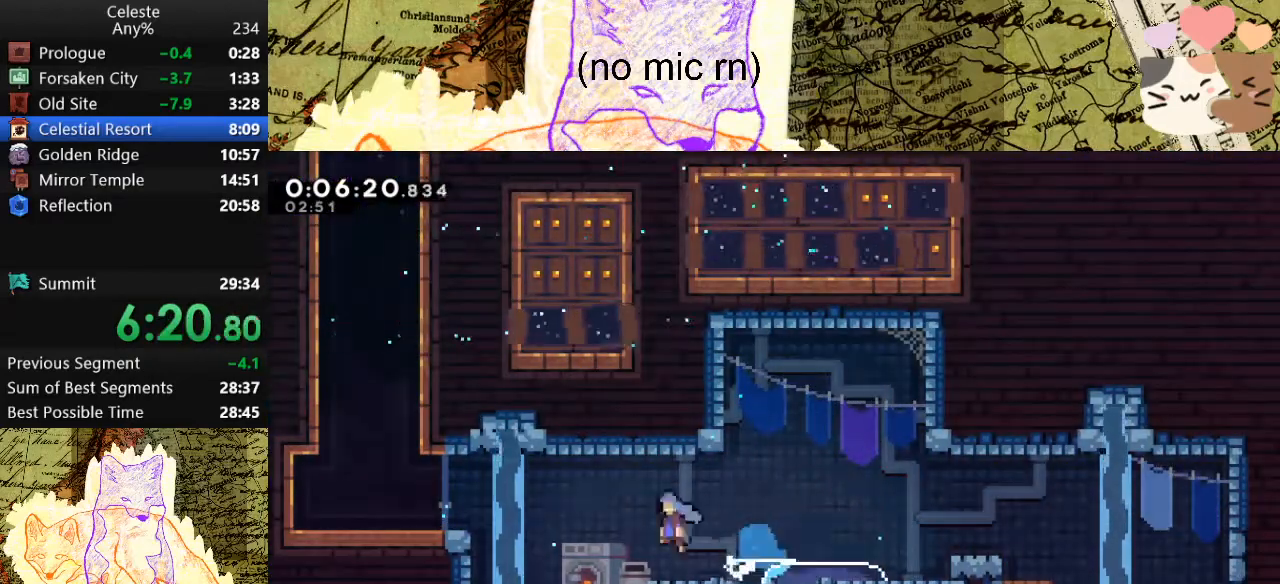
{"keys": ["dash", "w"], "events": [[167, "s", "up"], [233, "space", "up"], [300, "space", "down"], [367, "a", "up"], [367, "w", "down"], [467, "dash", "down"], [500, "space", "up"]]}
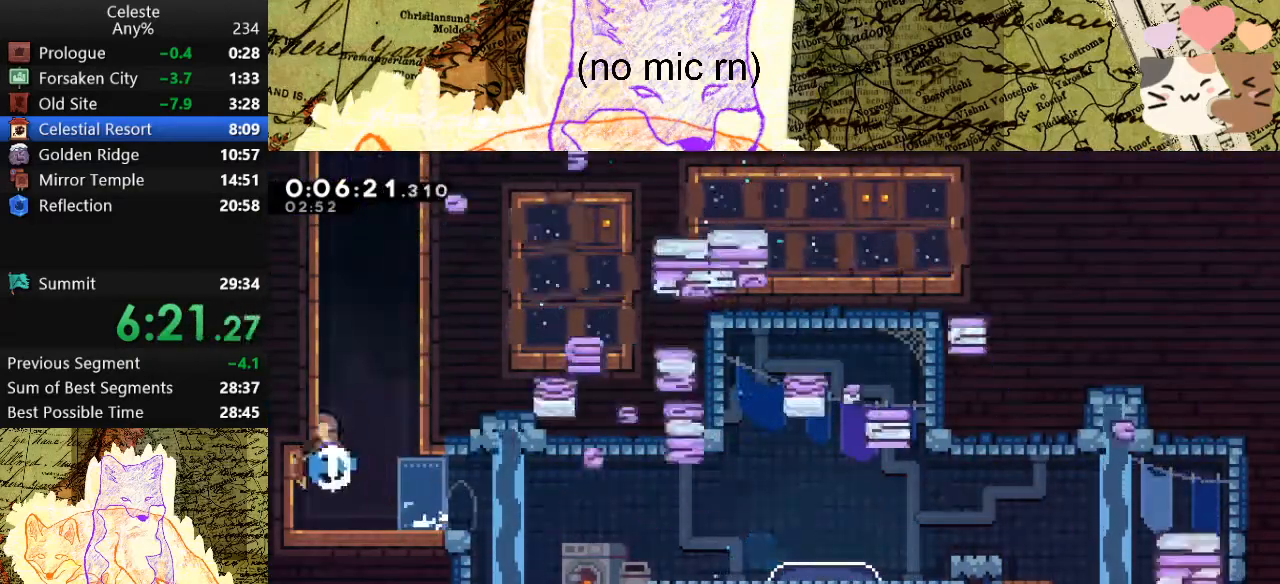
{"keys": ["a", "grab", "jump", "space"], "events": [[133, "dash", "up"], [133, "space", "down"], [333, "w", "up"], [367, "a", "down"], [367, "grab", "down"], [433, "jump", "down"]]}
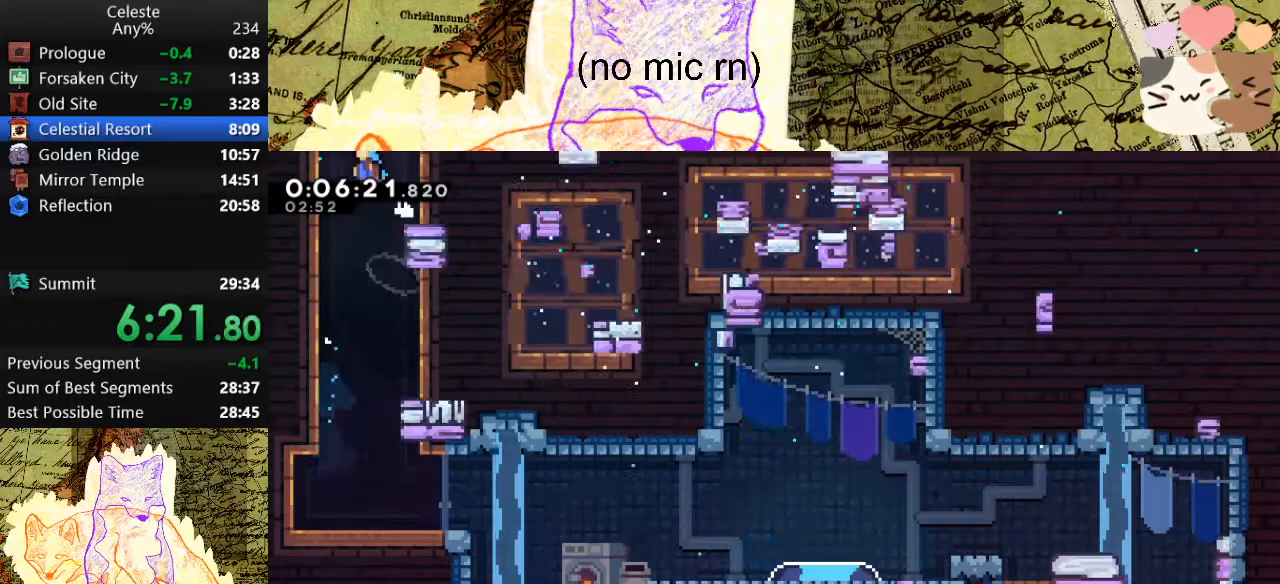
{"keys": ["a", "grab"], "events": [[100, "jump", "up"], [167, "jump", "down"], [300, "space", "up"], [367, "jump", "up"]]}
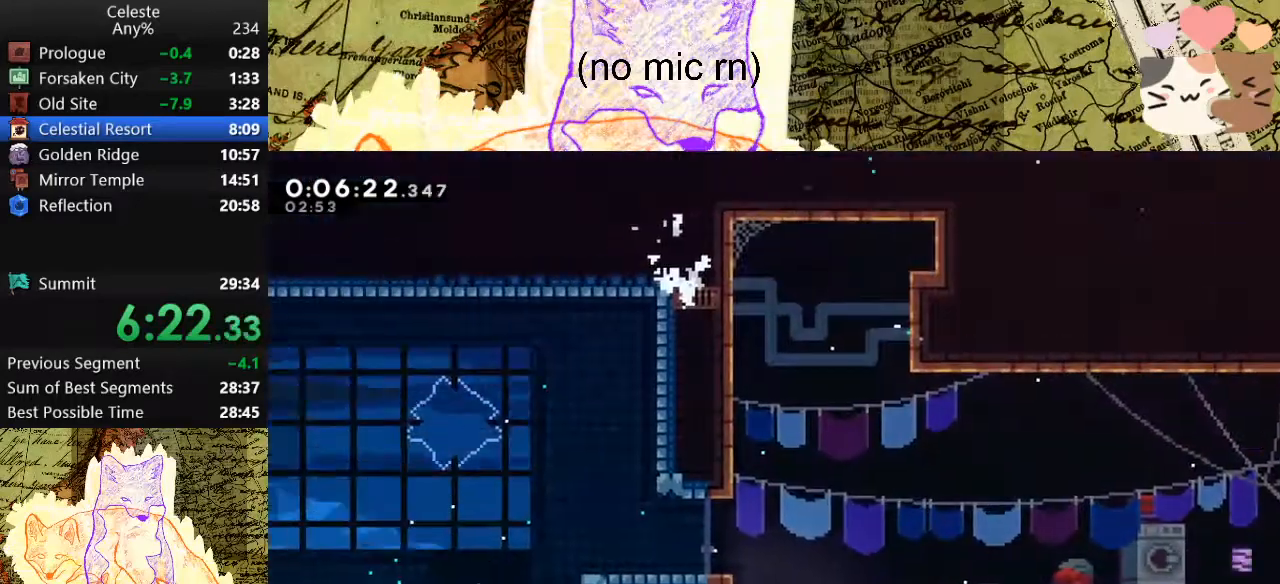
{"keys": ["a", "grab", "jump", "space"], "events": [[333, "space", "down"], [467, "jump", "down"]]}
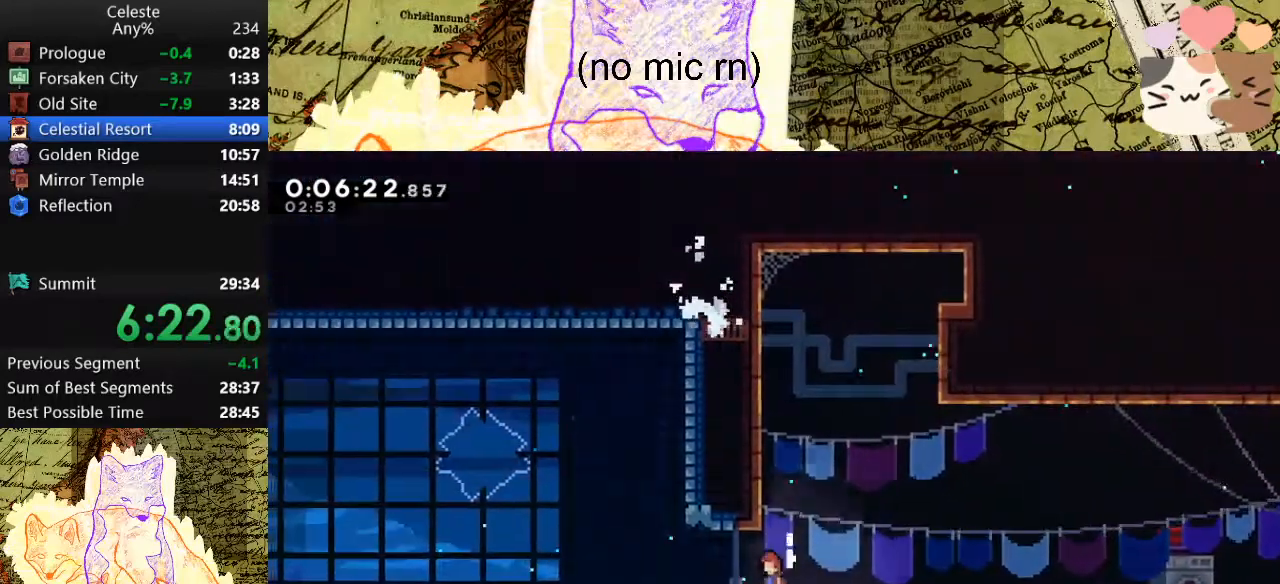
{"keys": ["a", "grab", "s"], "events": [[100, "dash", "down"], [100, "jump", "up"], [100, "s", "down"], [167, "space", "up"], [300, "dash", "up"], [300, "space", "down"], [400, "space", "up"]]}
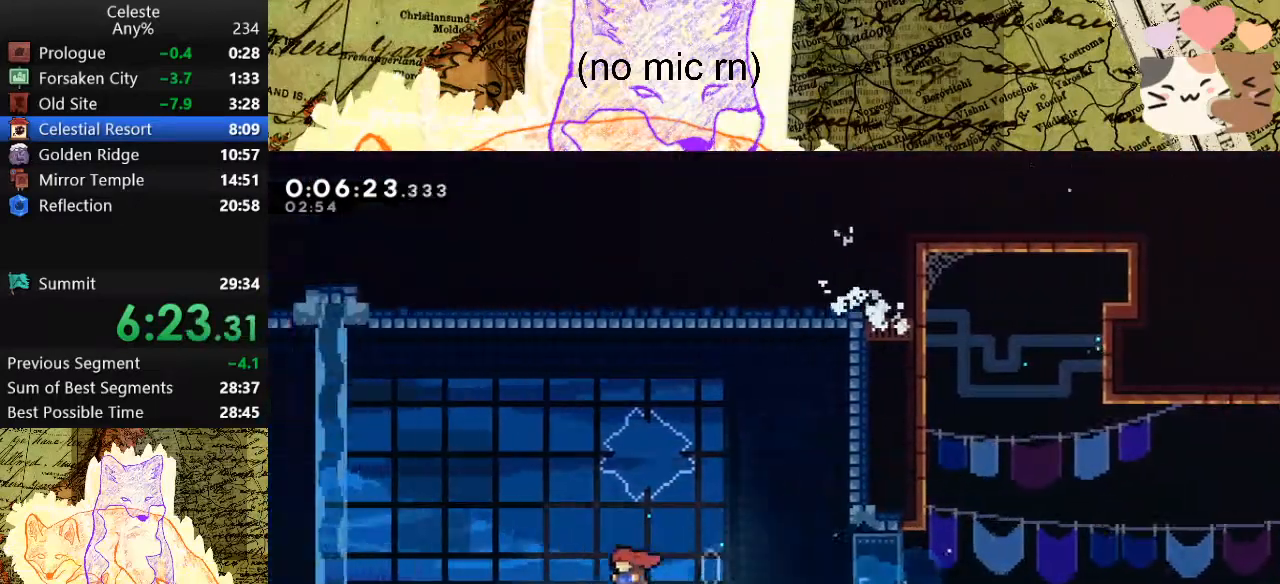
{"keys": ["a", "grab", "s", "space"], "events": [[200, "space", "down"]]}
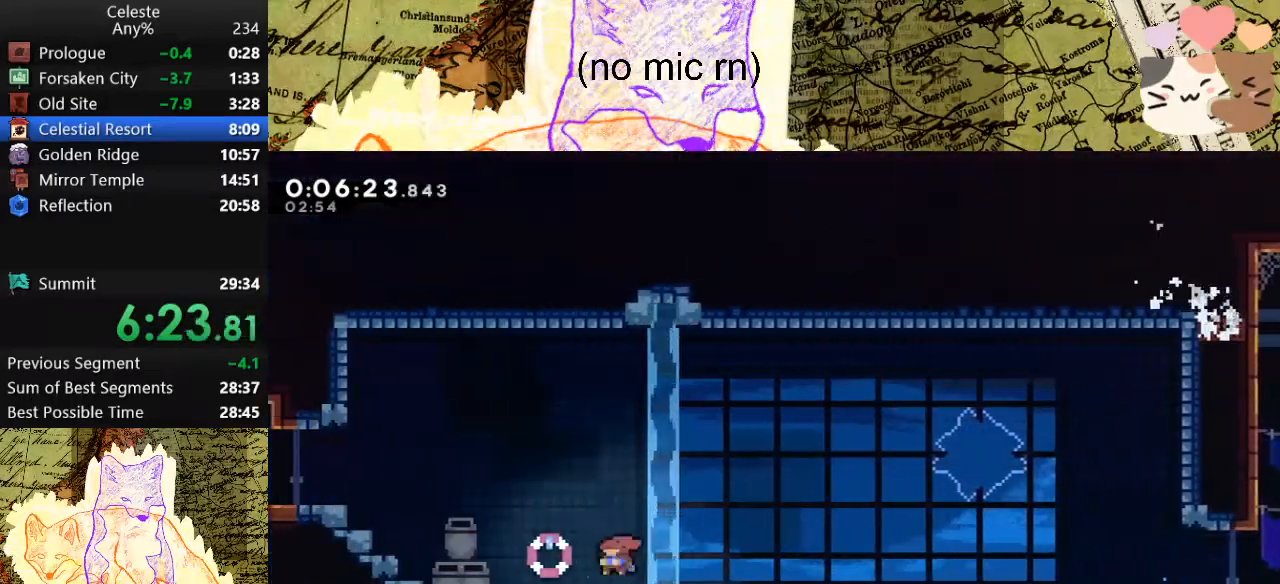
{"keys": ["a", "grab", "space", "w"], "events": [[33, "dash", "down"], [67, "space", "up"], [167, "s", "up"], [200, "dash", "up"], [200, "space", "down"], [267, "dash", "down"], [267, "w", "down"], [300, "space", "up"], [433, "dash", "up"], [500, "space", "down"]]}
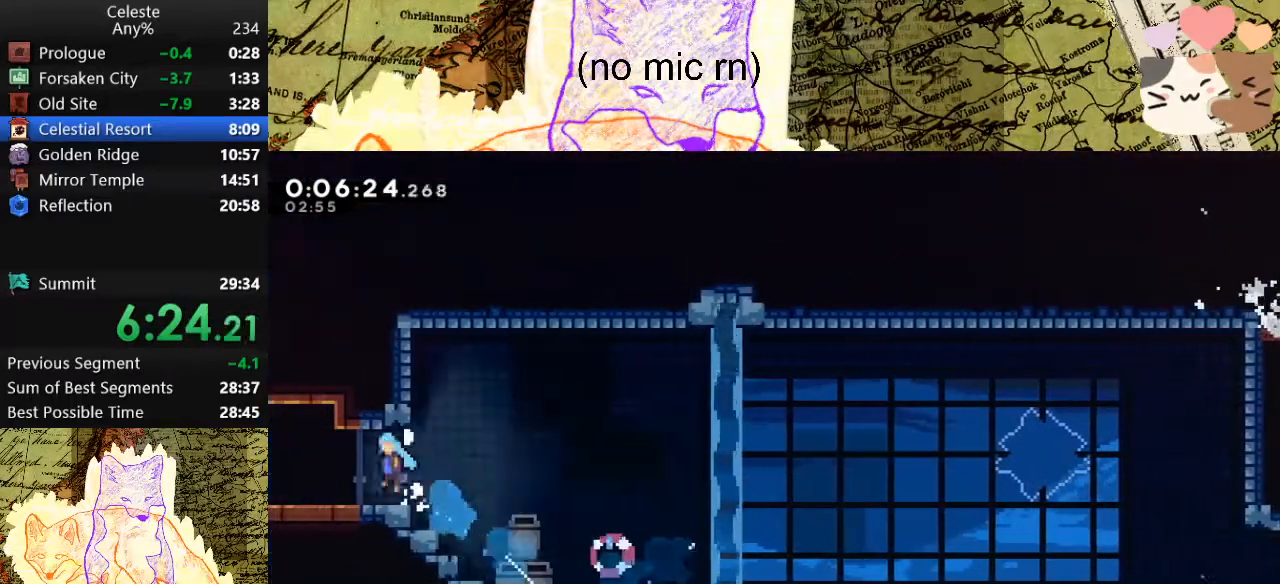
{"keys": ["a"], "events": [[100, "w", "up"], [167, "grab", "up"], [167, "space", "up"]]}
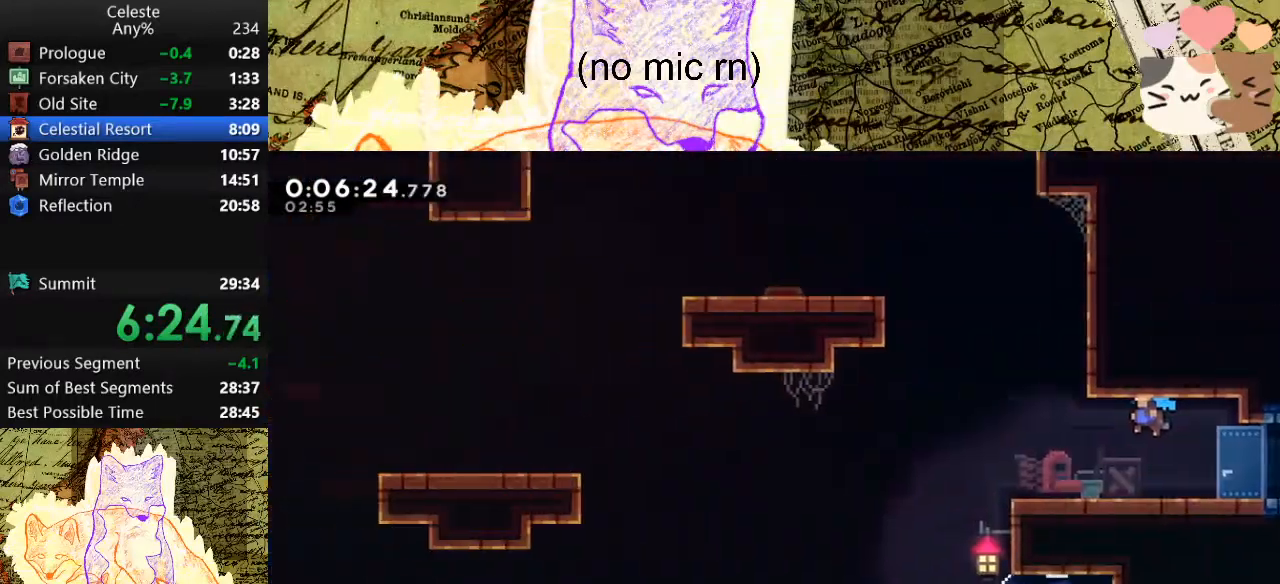
{"keys": ["a", "dash", "s"], "events": [[267, "s", "down"], [333, "dash", "down"]]}
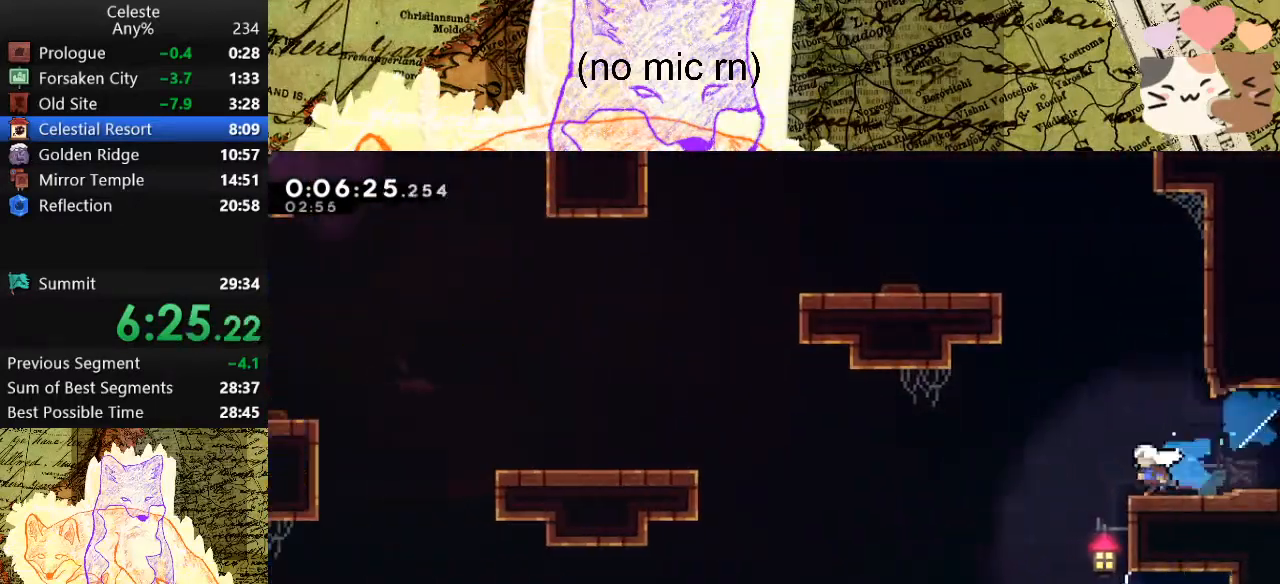
{"keys": ["a", "demo"], "events": [[67, "dash", "up"], [67, "s", "up"], [67, "space", "down"], [500, "demo", "down"], [500, "space", "up"]]}
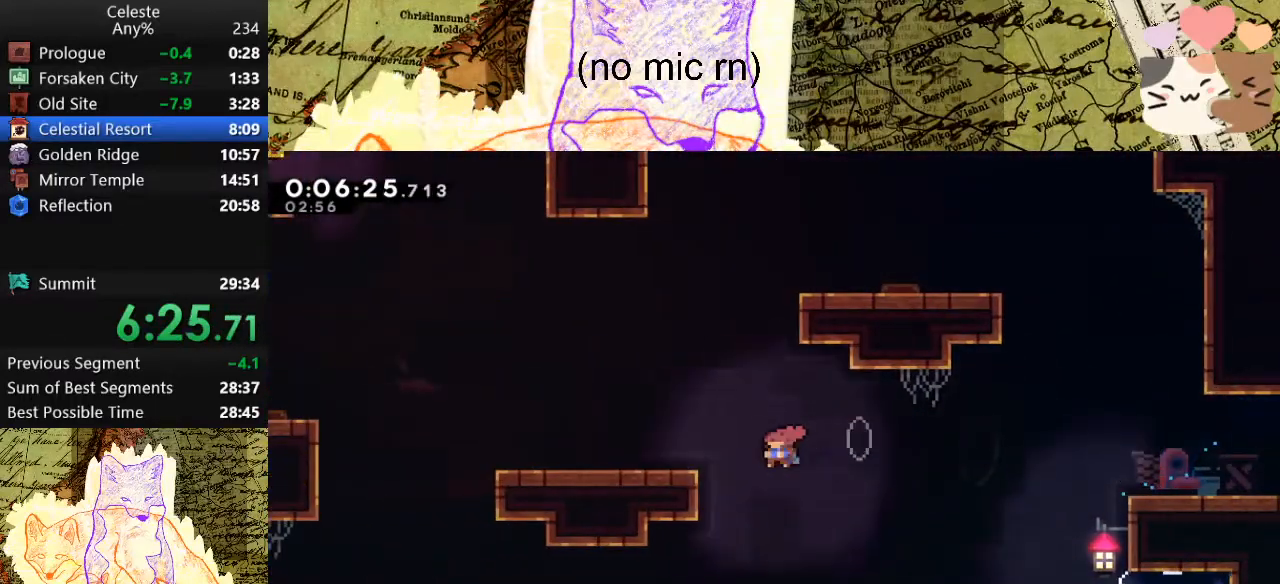
{"keys": ["a", "dash", "space"], "events": [[167, "space", "down"], [233, "demo", "up"], [467, "dash", "down"]]}
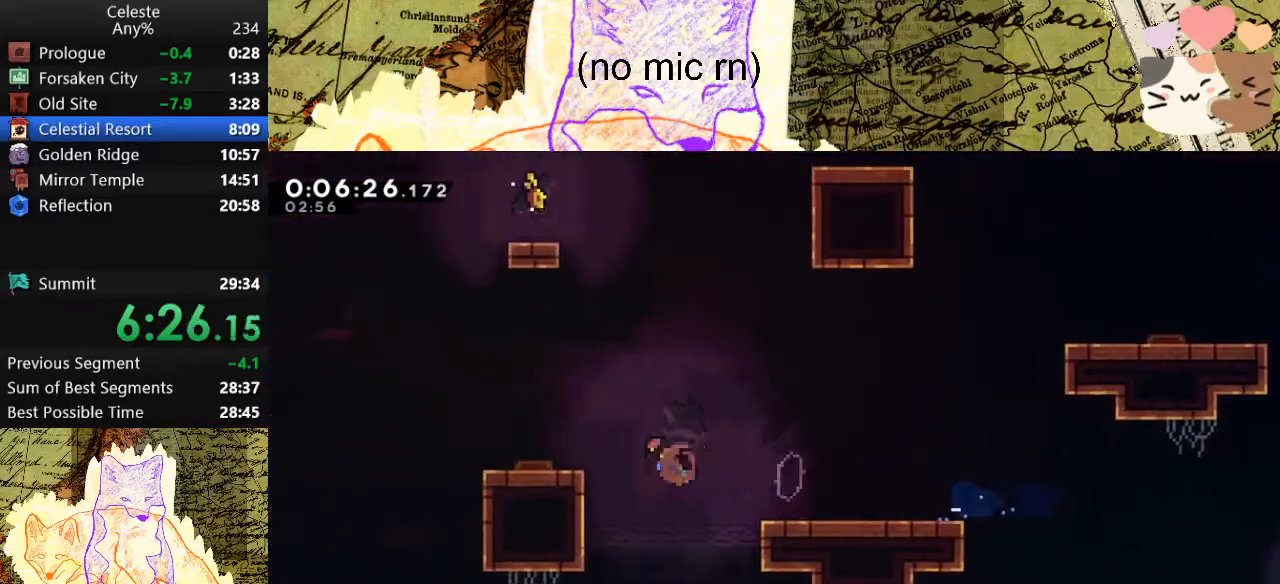
{"keys": ["a"], "events": [[167, "a", "up"], [167, "dash", "up"], [167, "w", "down"], [200, "space", "up"], [300, "dash", "down"], [433, "a", "down"], [433, "dash", "up"], [433, "w", "up"]]}
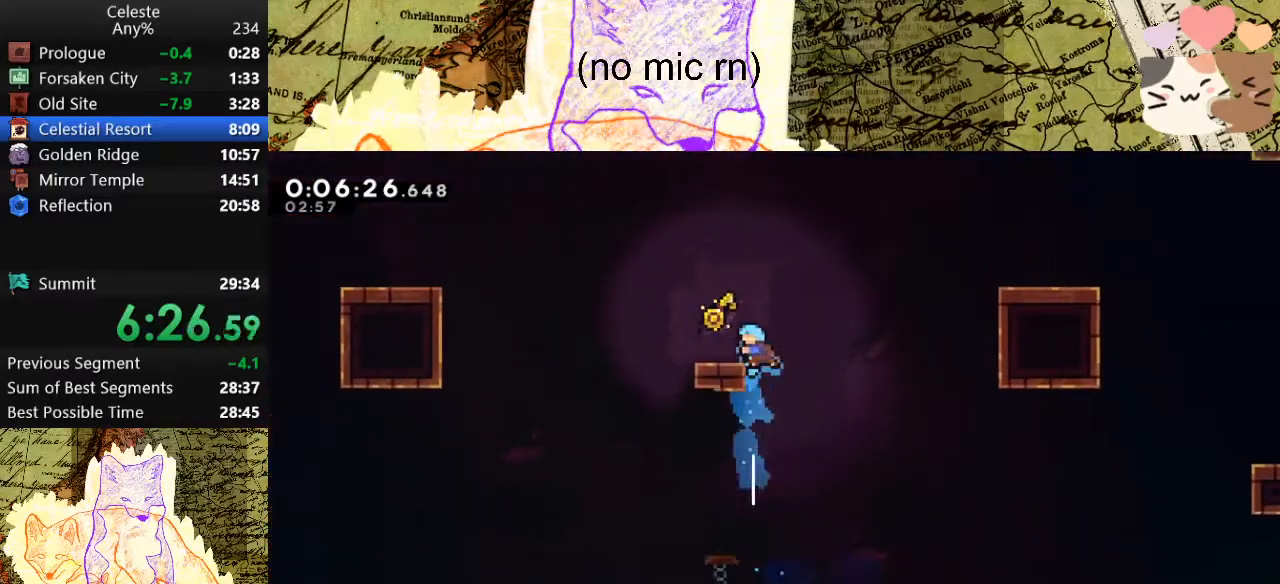
{"keys": ["a", "dash", "space"], "events": [[133, "a", "up"], [167, "a", "down"], [300, "dash", "down"], [367, "space", "down"]]}
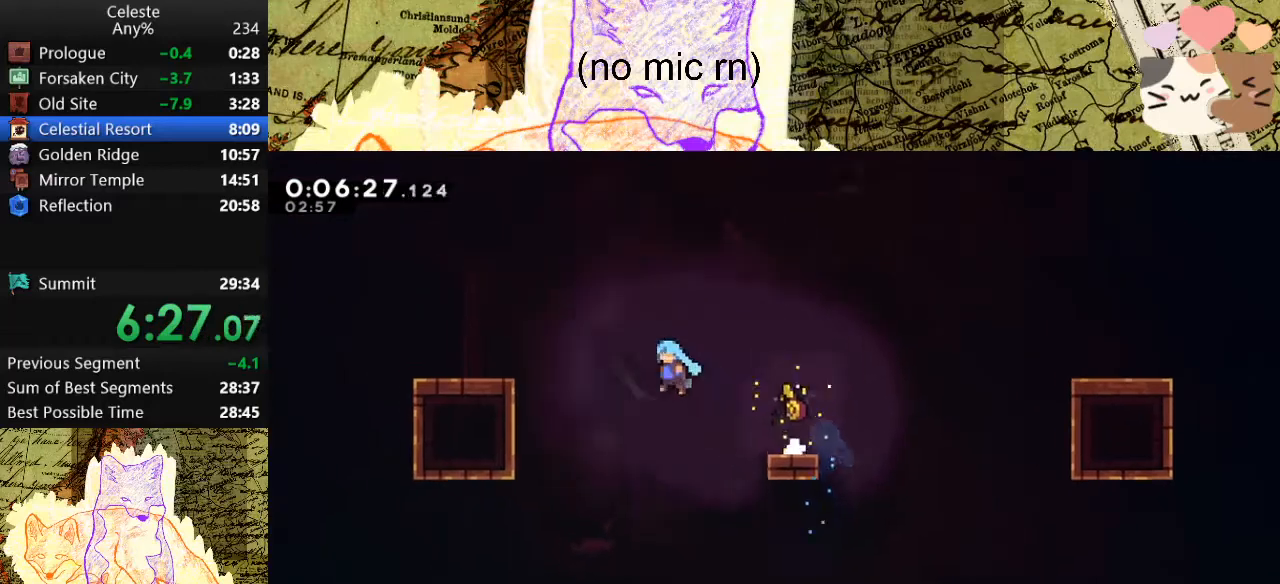
{"keys": ["a", "grab", "space"], "events": [[200, "space", "up"], [233, "dash", "up"], [267, "grab", "down"], [267, "space", "down"]]}
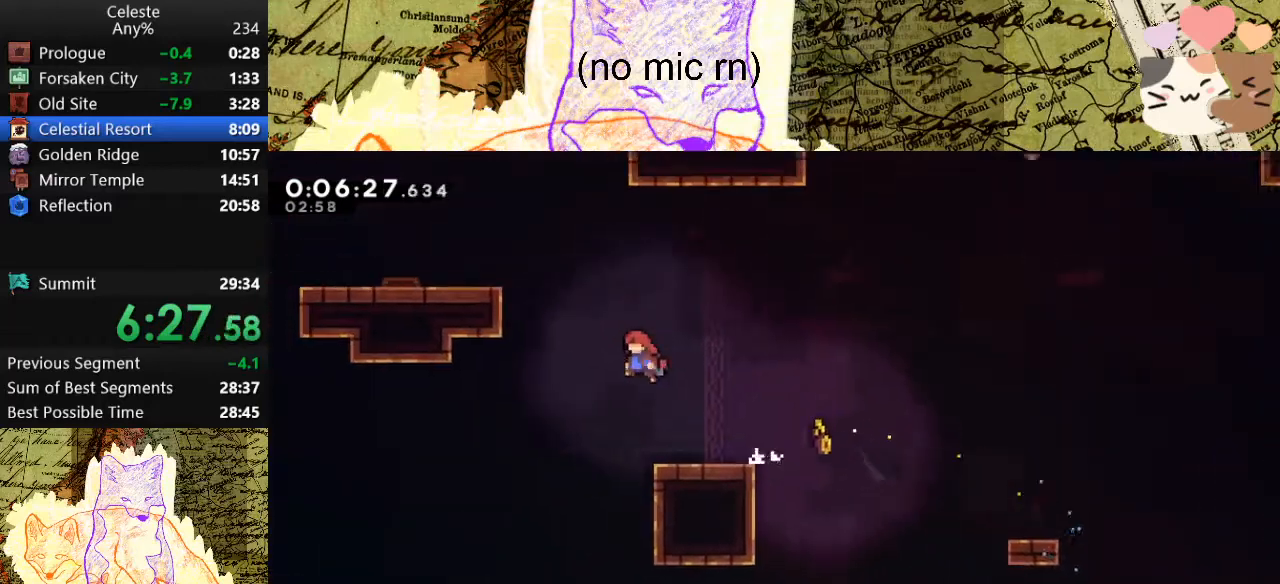
{"keys": ["a", "grab", "w"], "events": [[33, "w", "down"], [67, "space", "up"], [167, "dash", "down"], [300, "dash", "up"], [333, "space", "down"], [433, "space", "up"]]}
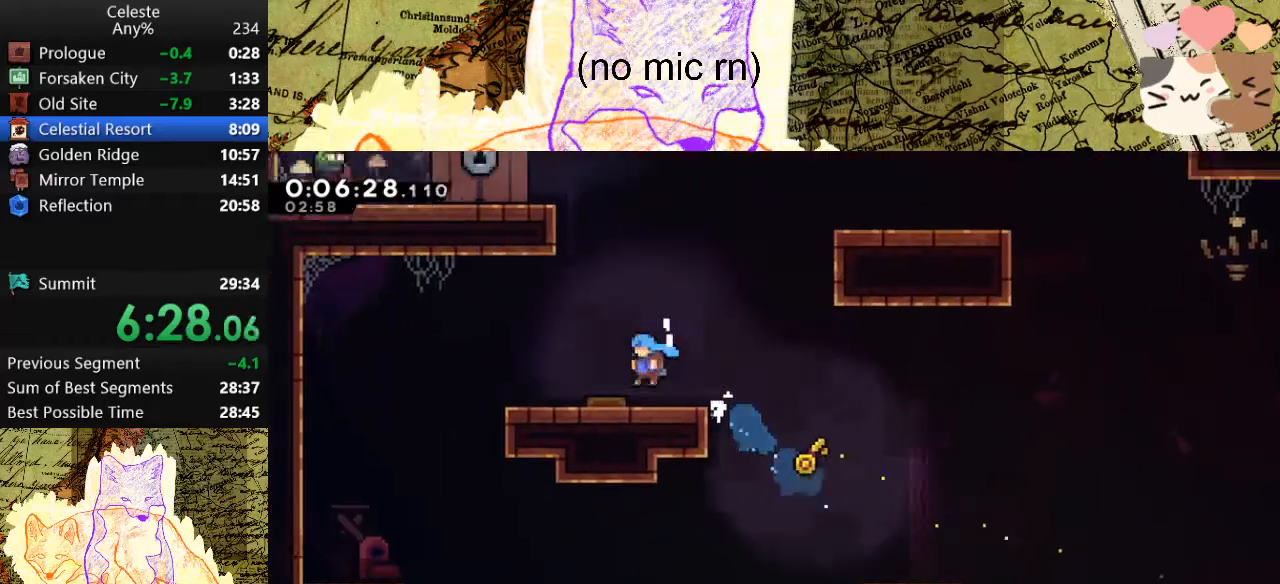
{"keys": ["a", "grab", "w"], "events": [[67, "a", "up"], [167, "dash", "down"], [367, "dash", "up"], [467, "a", "down"]]}
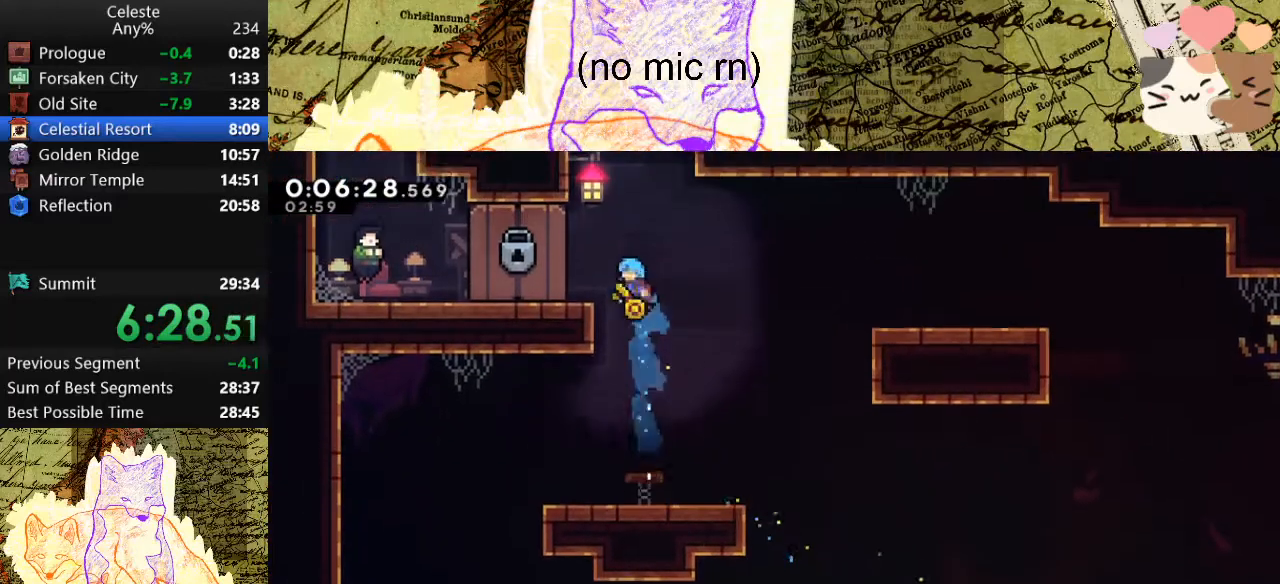
{"keys": [], "events": [[133, "space", "down"], [200, "space", "up"], [333, "a", "up"], [333, "grab", "up"], [333, "w", "up"]]}
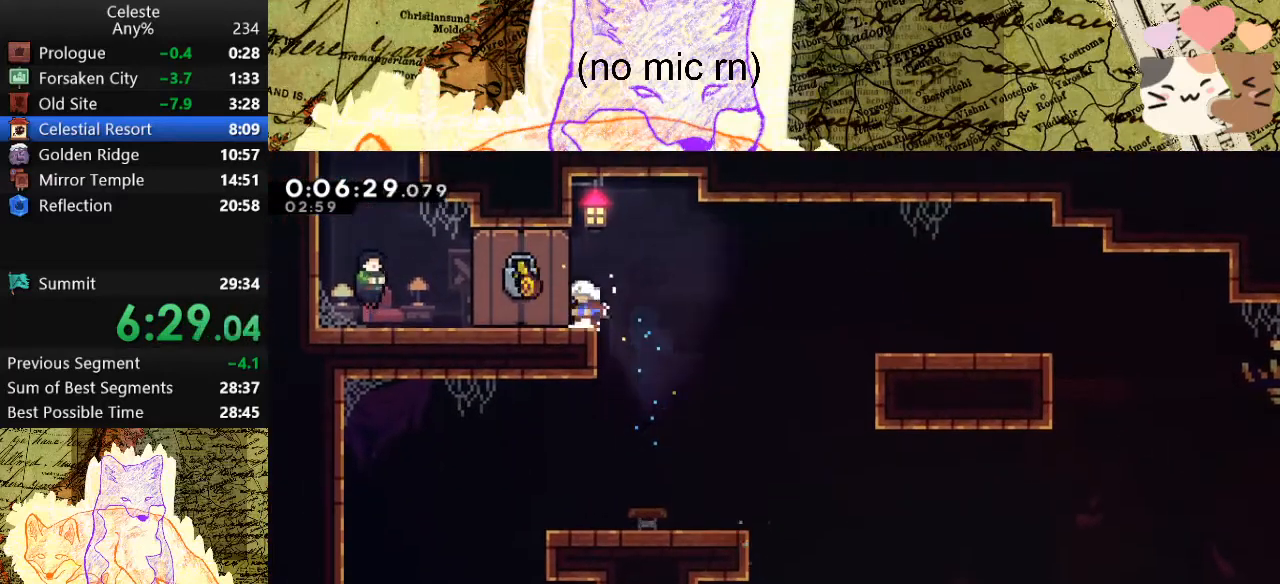
{"keys": [], "events": []}
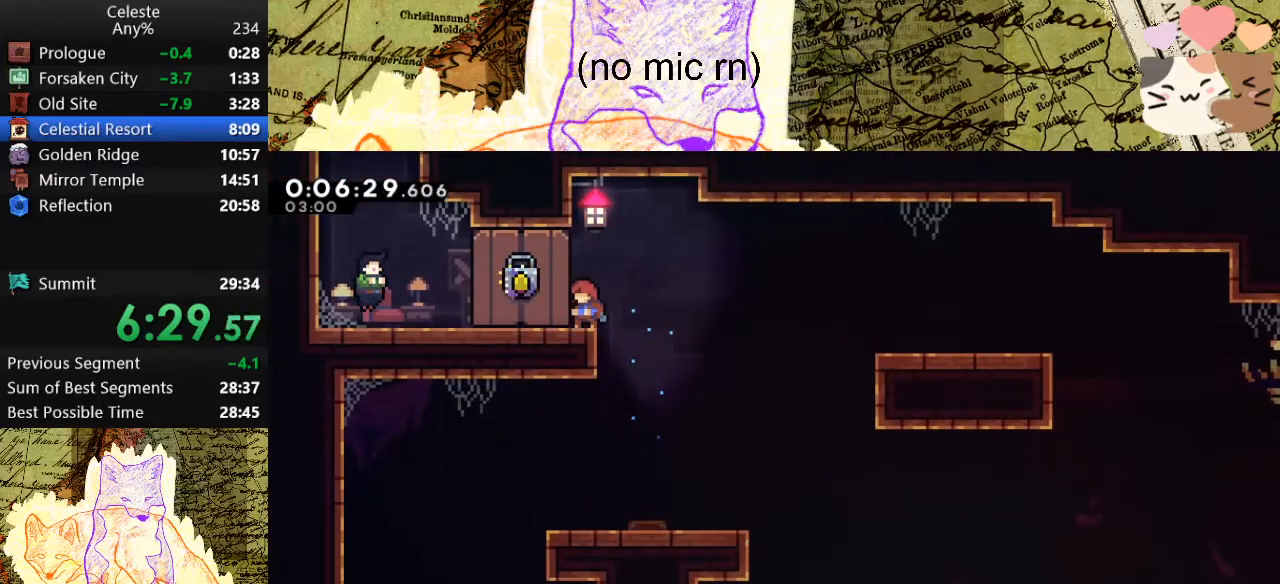
{"keys": [], "events": []}
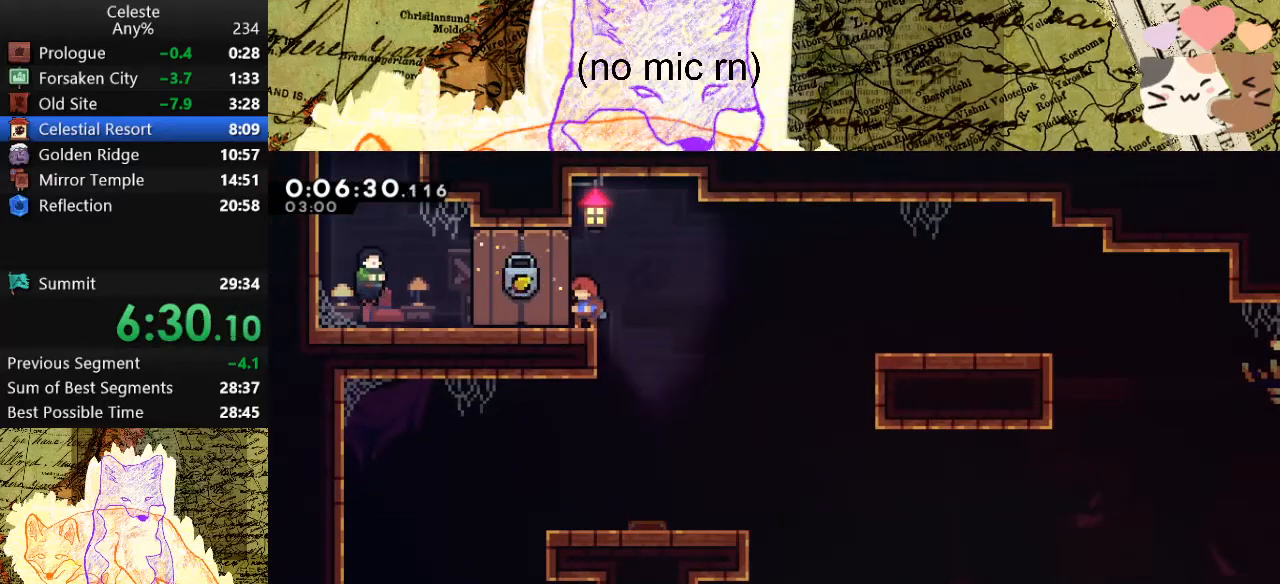
{"keys": ["a", "space"], "events": [[300, "a", "down"], [300, "dash", "down"], [500, "dash", "up"], [500, "space", "down"]]}
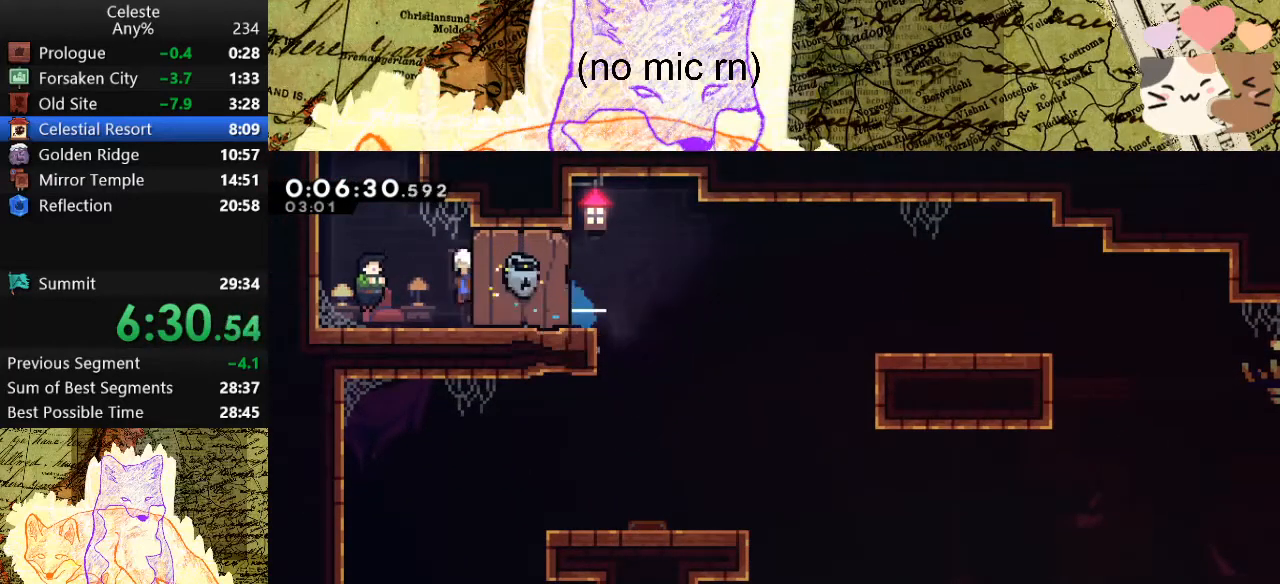
{"keys": [], "events": [[100, "a", "up"], [200, "demo", "down"], [200, "menu", "down"], [233, "space", "up"], [367, "demo", "up"], [367, "menu", "up"]]}
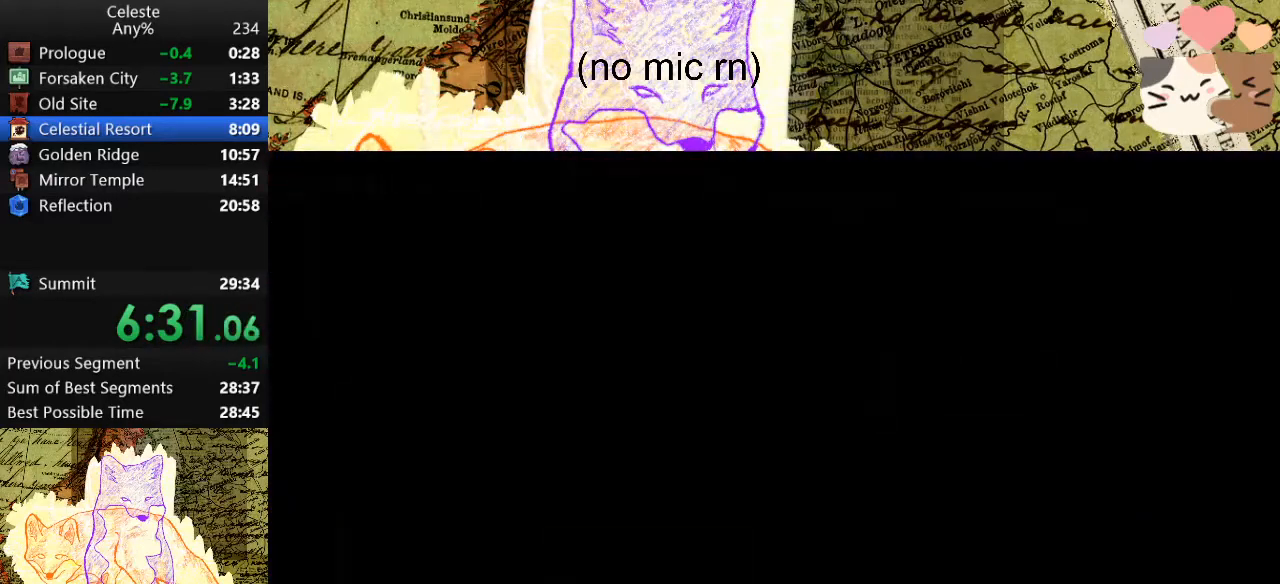
{"keys": ["d"], "events": [[200, "w", "down"], [267, "dash", "down"], [433, "dash", "up"], [500, "d", "down"], [500, "w", "up"]]}
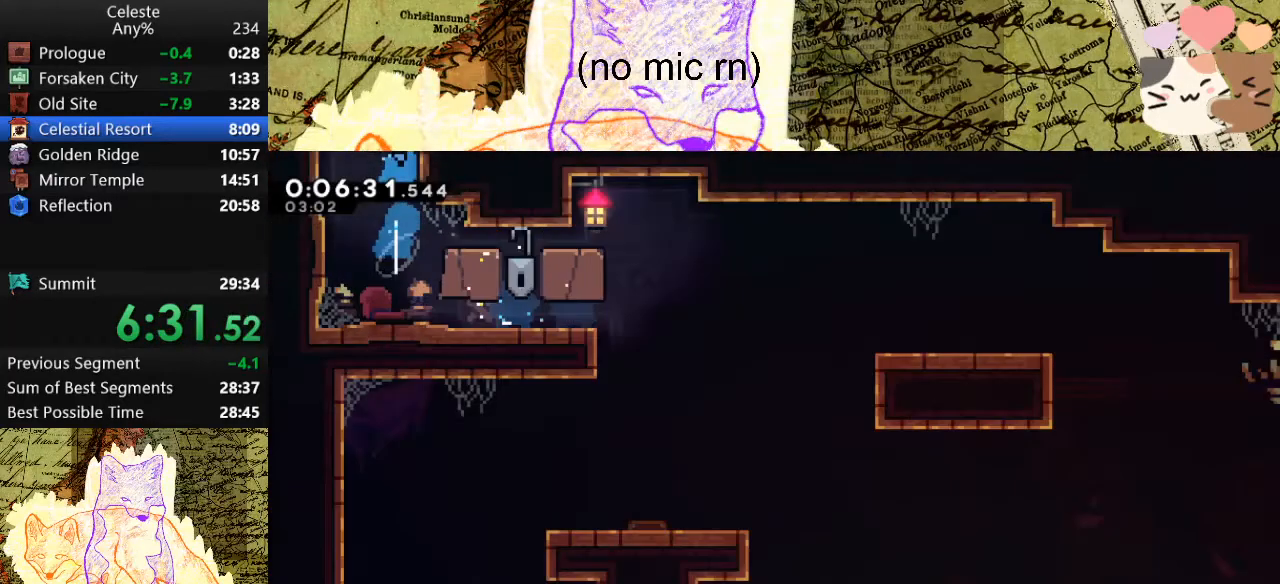
{"keys": ["d"], "events": []}
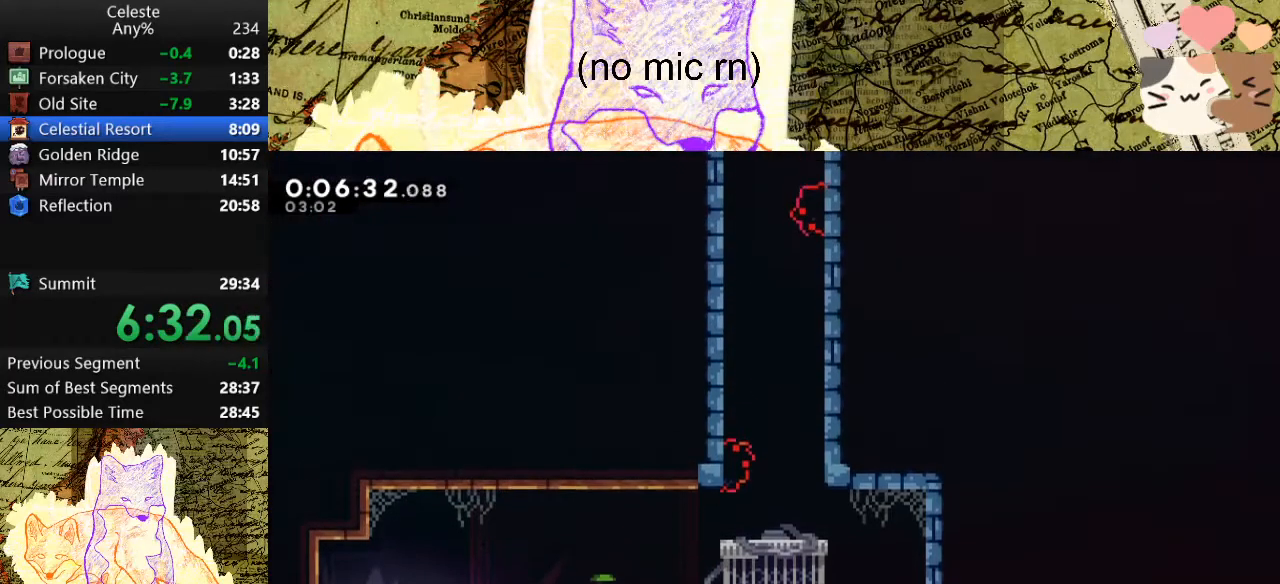
{"keys": ["d", "dash"], "events": [[500, "dash", "down"]]}
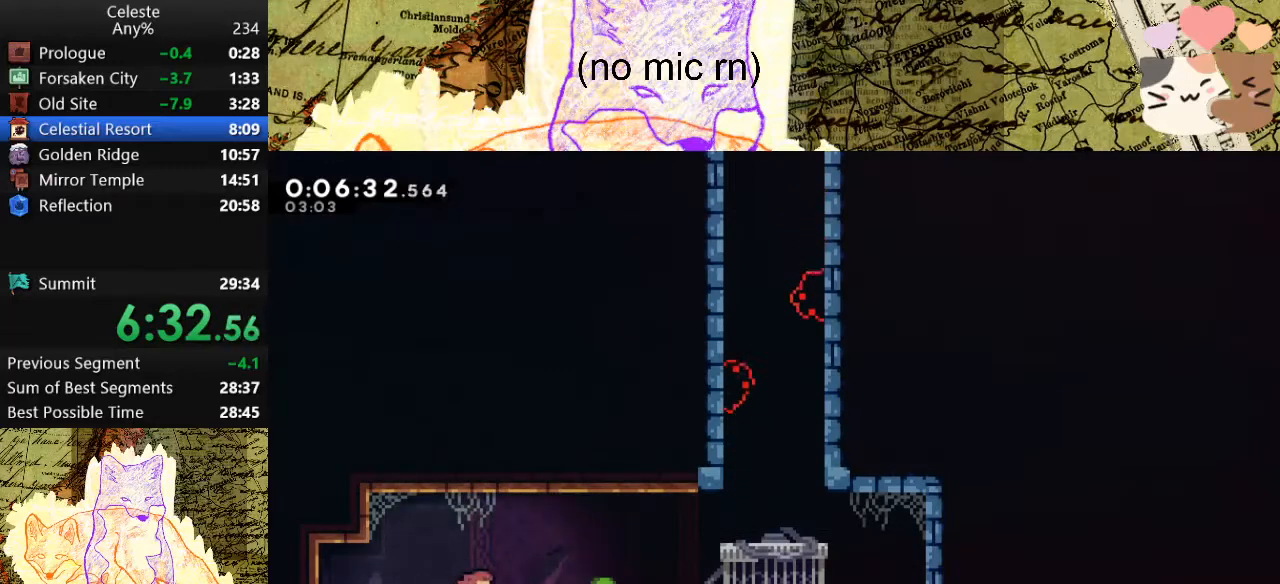
{"keys": ["dash", "w"], "events": [[167, "dash", "up"], [167, "space", "down"], [367, "d", "up"], [367, "w", "down"], [467, "dash", "down"], [467, "space", "up"]]}
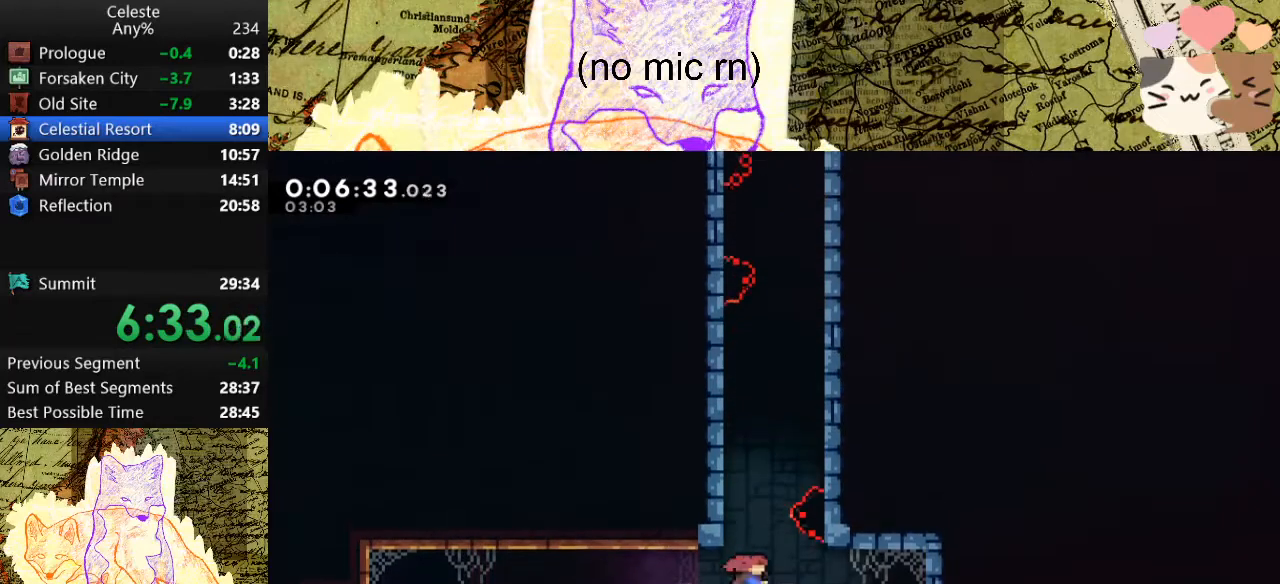
{"keys": ["d", "grab", "space"], "events": [[100, "grab", "down"], [167, "d", "down"], [167, "w", "up"], [200, "dash", "up"], [233, "space", "down"], [433, "space", "up"], [500, "space", "down"]]}
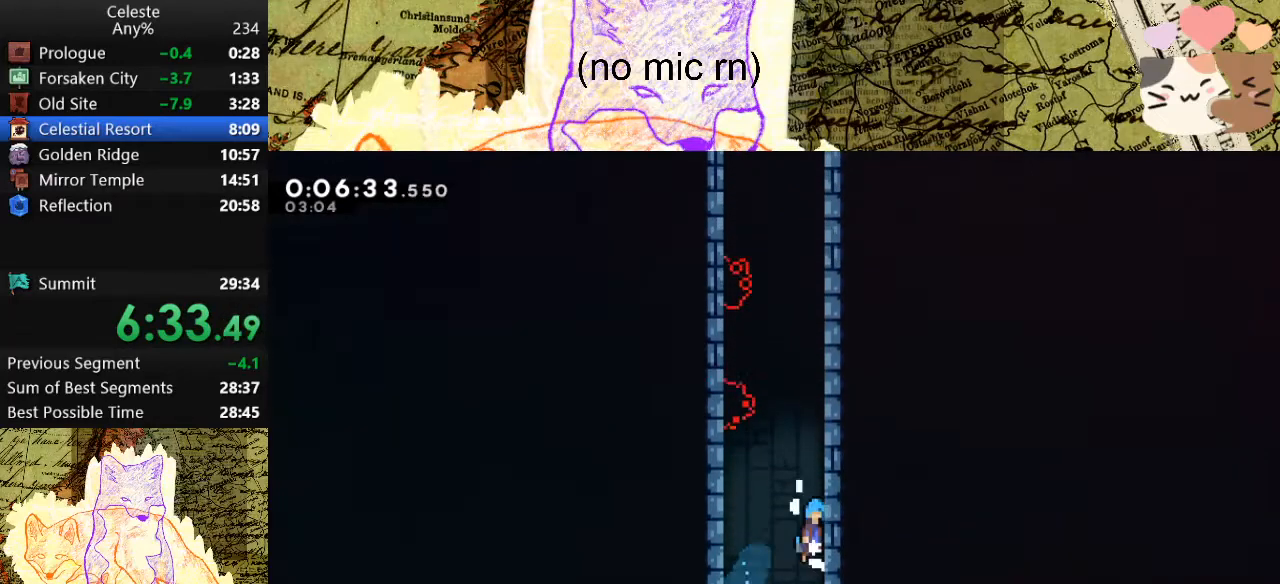
{"keys": ["a", "grab", "space"], "events": [[167, "space", "up"], [233, "space", "down"], [267, "d", "up"], [300, "a", "down"], [400, "space", "up"], [467, "space", "down"]]}
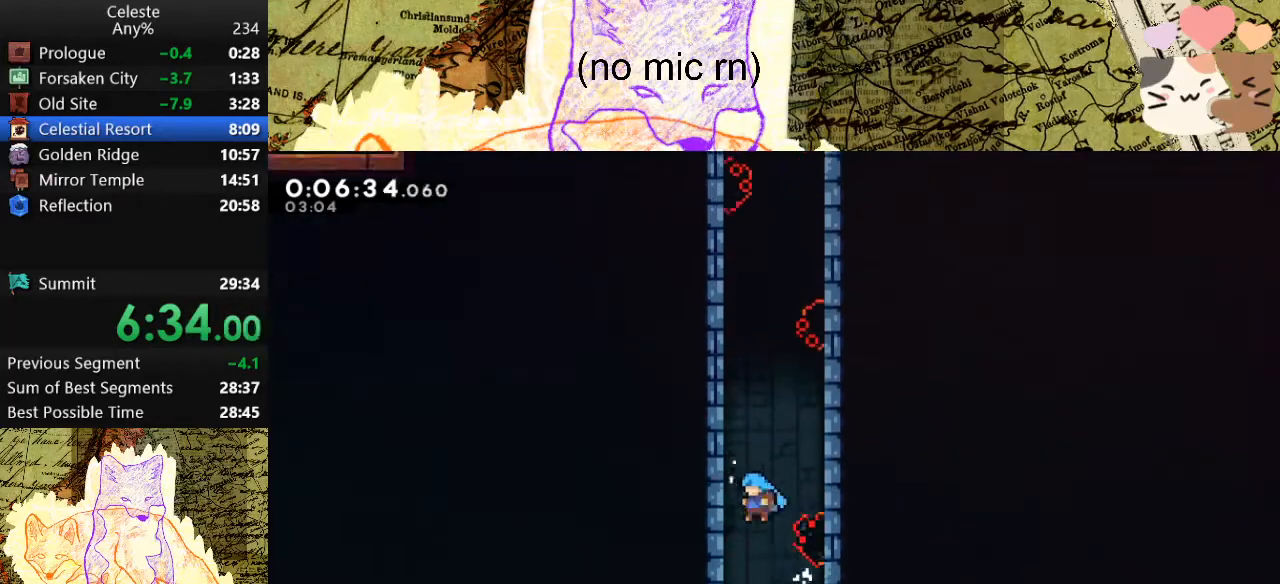
{"keys": ["grab"], "events": [[200, "space", "up"], [233, "space", "down"], [400, "a", "up"], [400, "space", "up"]]}